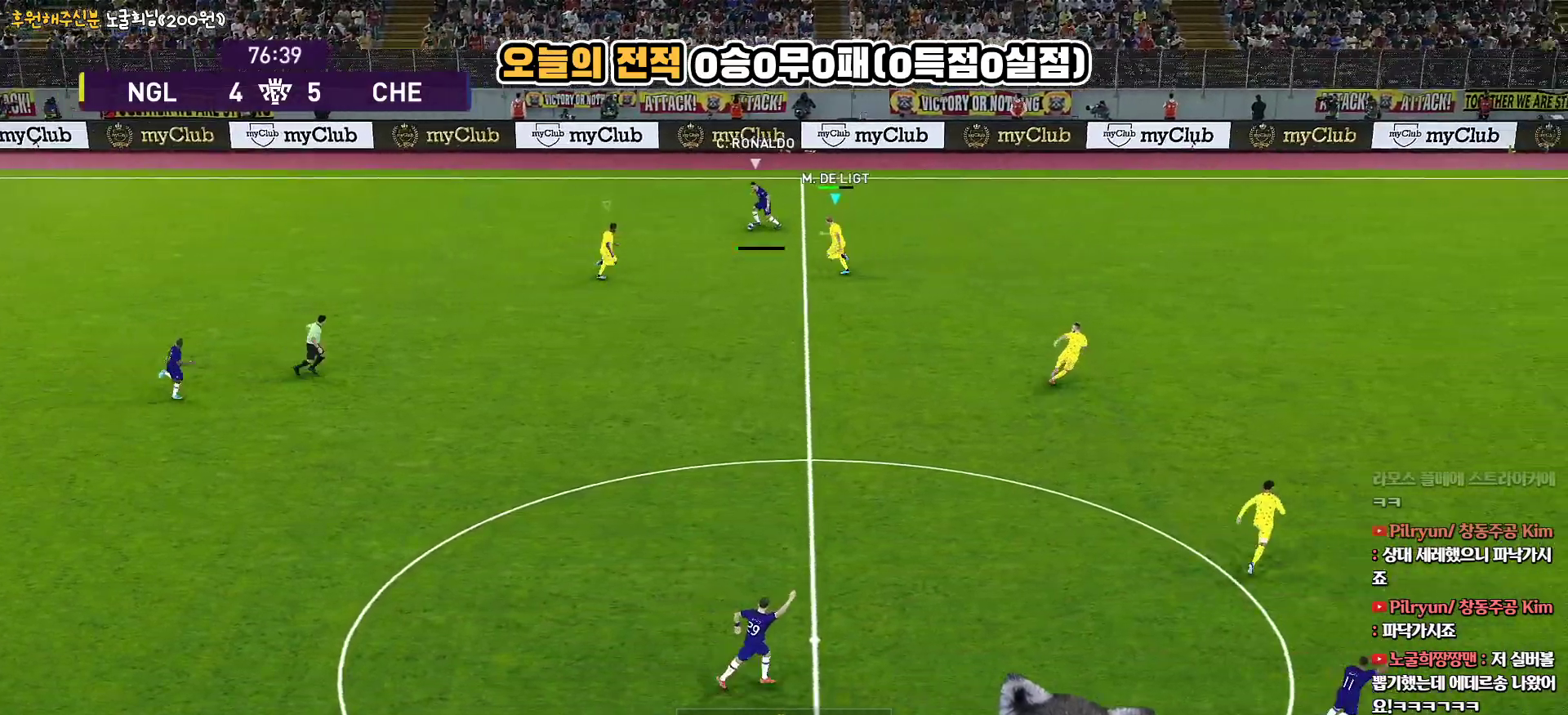
Gameplay with a controller (PlayStation layout); each line is a JSON object with the inputs held at the frame after it. "events" lists button and stick changes between this image and that frame as [ms after this image, input, new state], when the widget could be followed in between.
{"buttons": ["CROSS", "SQUARE", "R1"], "left_stick": "center", "right_stick": "center", "events": [[17, "CROSS", "down"], [50, "R2", "up"], [67, "left_stick", "up-left"], [100, "L3", "up"], [333, "SQUARE", "down"], [350, "left_stick", "center"]]}
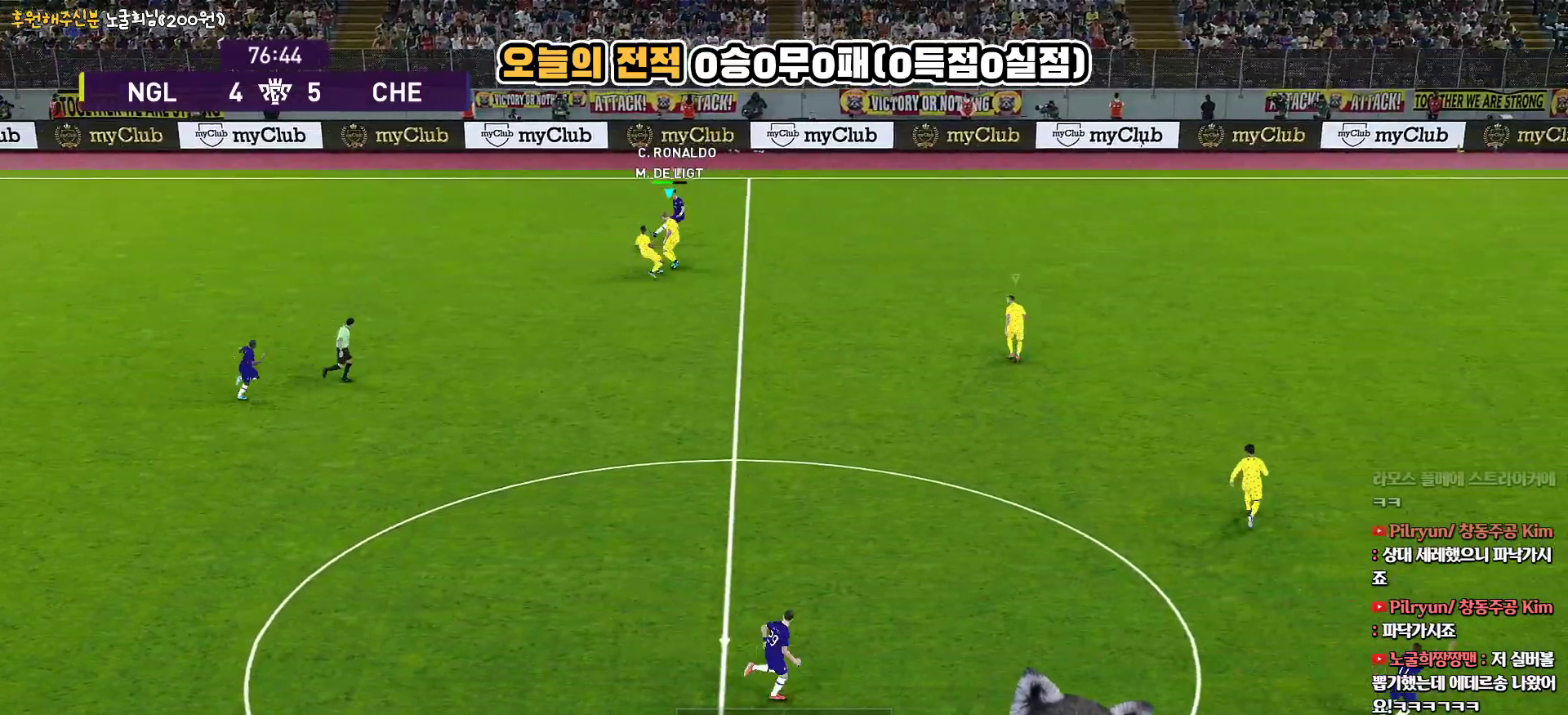
{"buttons": ["R1", "R2", "L3"], "left_stick": "down", "right_stick": "center", "events": [[233, "L1", "down"], [233, "left_stick", "left"], [300, "L3", "down"], [350, "R2", "down"], [350, "left_stick", "down"], [367, "SQUARE", "up"], [383, "CROSS", "up"], [417, "L1", "up"]]}
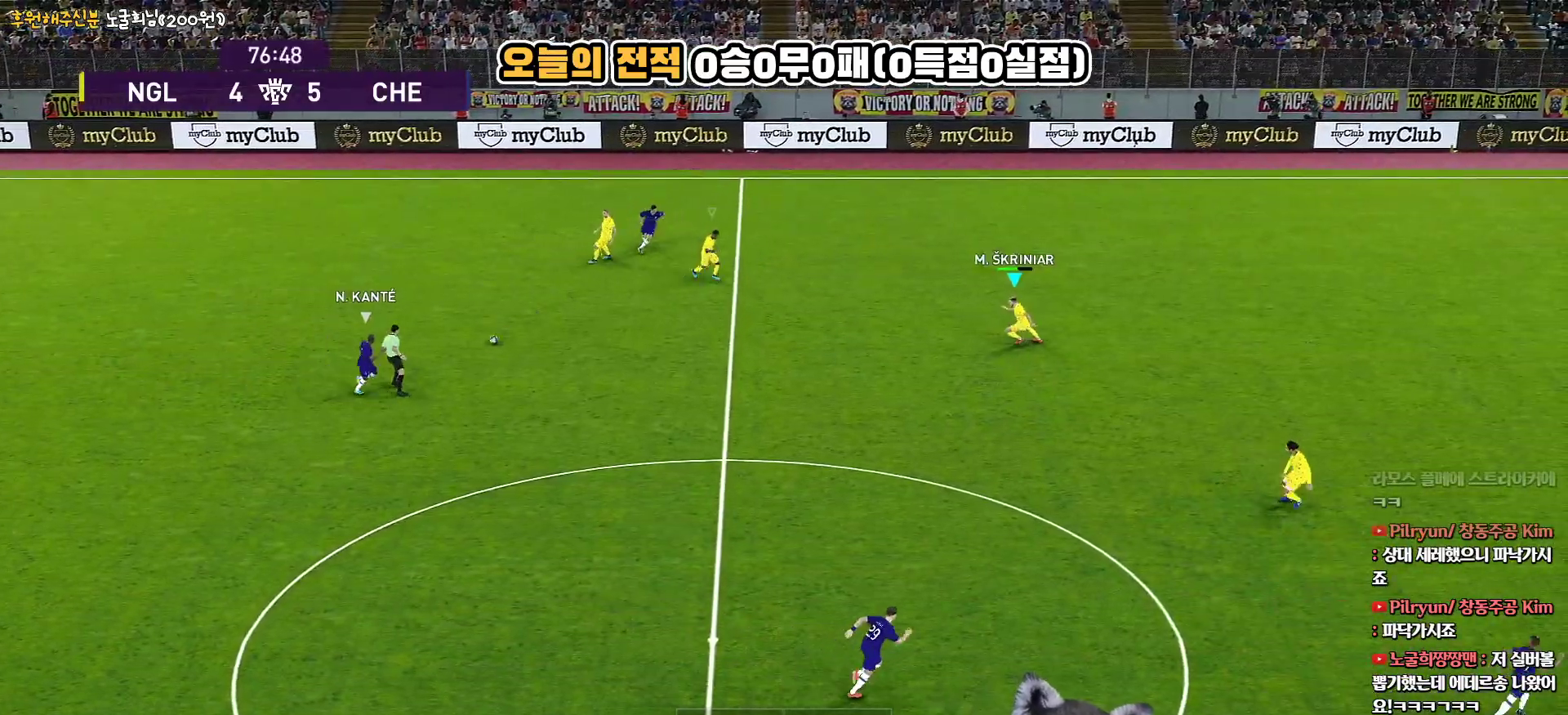
{"buttons": ["R1", "R2", "L3"], "left_stick": "down", "right_stick": "center", "events": [[150, "right_stick", "down-right"], [250, "right_stick", "center"]]}
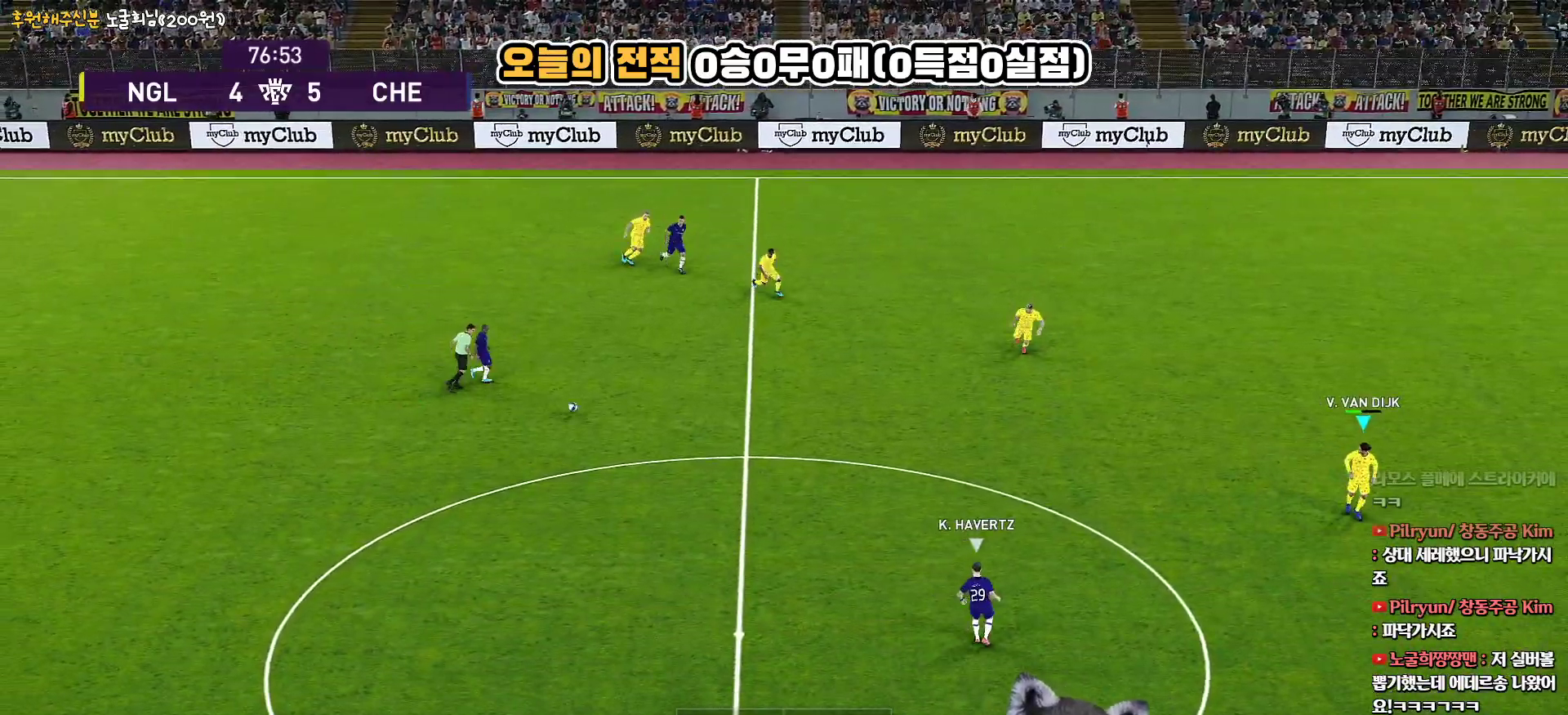
{"buttons": ["R1", "R2", "L3"], "left_stick": "down-left", "right_stick": "center", "events": [[217, "left_stick", "down-left"]]}
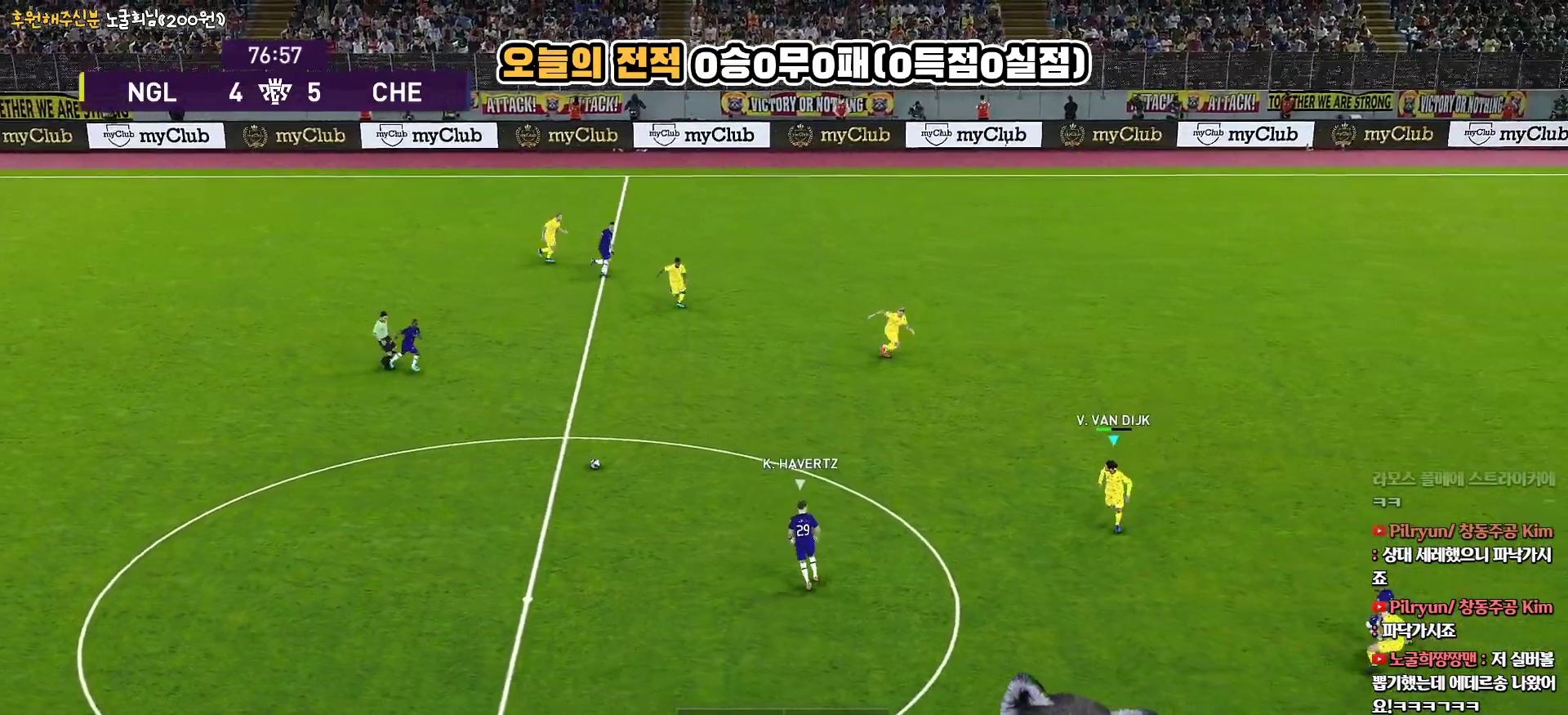
{"buttons": ["R1", "R2", "L3"], "left_stick": "down-left", "right_stick": "center", "events": [[167, "left_stick", "left"], [283, "left_stick", "down-left"]]}
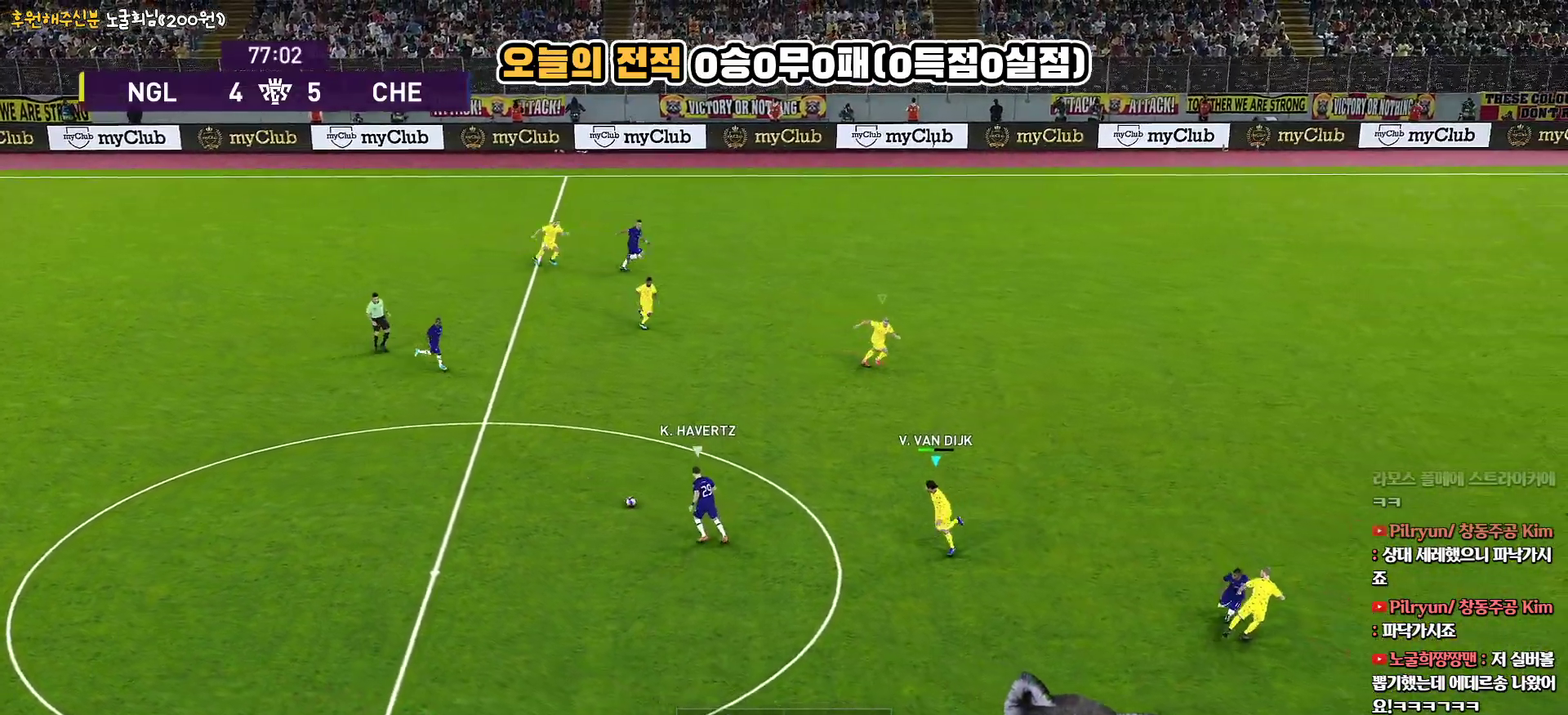
{"buttons": ["CROSS", "R1", "L3"], "left_stick": "up-left", "right_stick": "center", "events": [[250, "left_stick", "left"], [333, "CROSS", "down"], [383, "R2", "up"], [383, "left_stick", "up-left"]]}
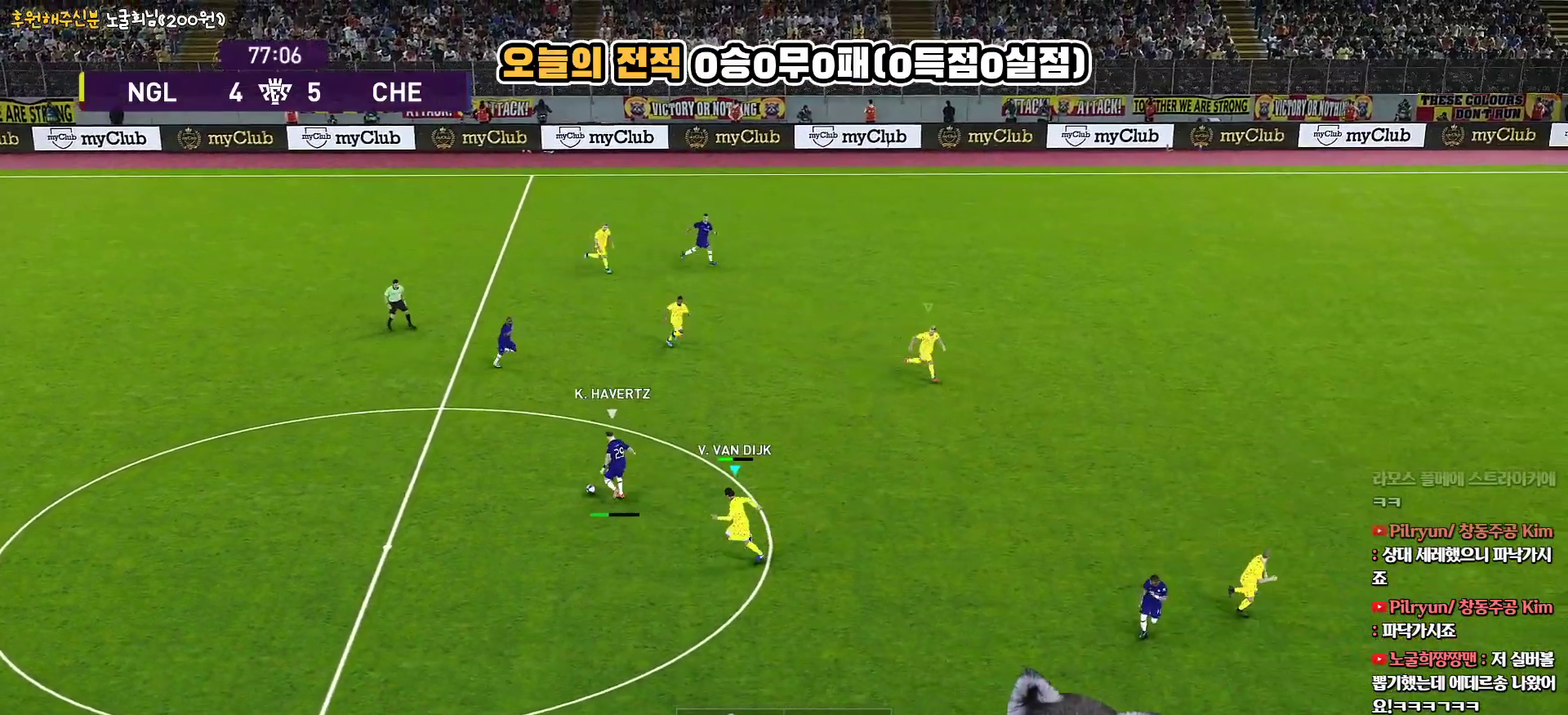
{"buttons": ["R1", "R2", "L3"], "left_stick": "up-right", "right_stick": "center", "events": [[83, "L3", "up"], [217, "left_stick", "center"], [350, "left_stick", "up-right"], [400, "L3", "down"], [433, "R2", "down"], [450, "CROSS", "up"]]}
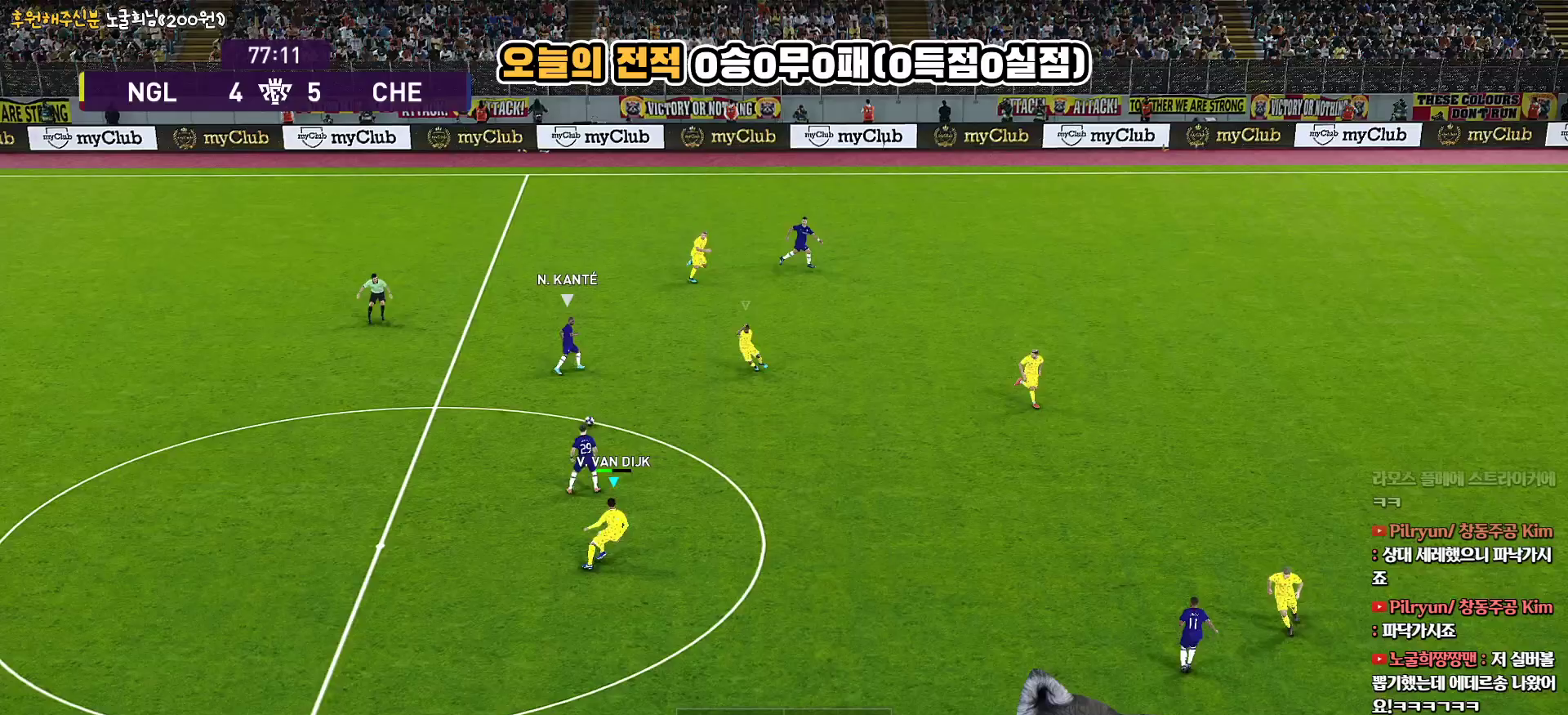
{"buttons": ["R1", "R2", "L3"], "left_stick": "up-right", "right_stick": "center", "events": []}
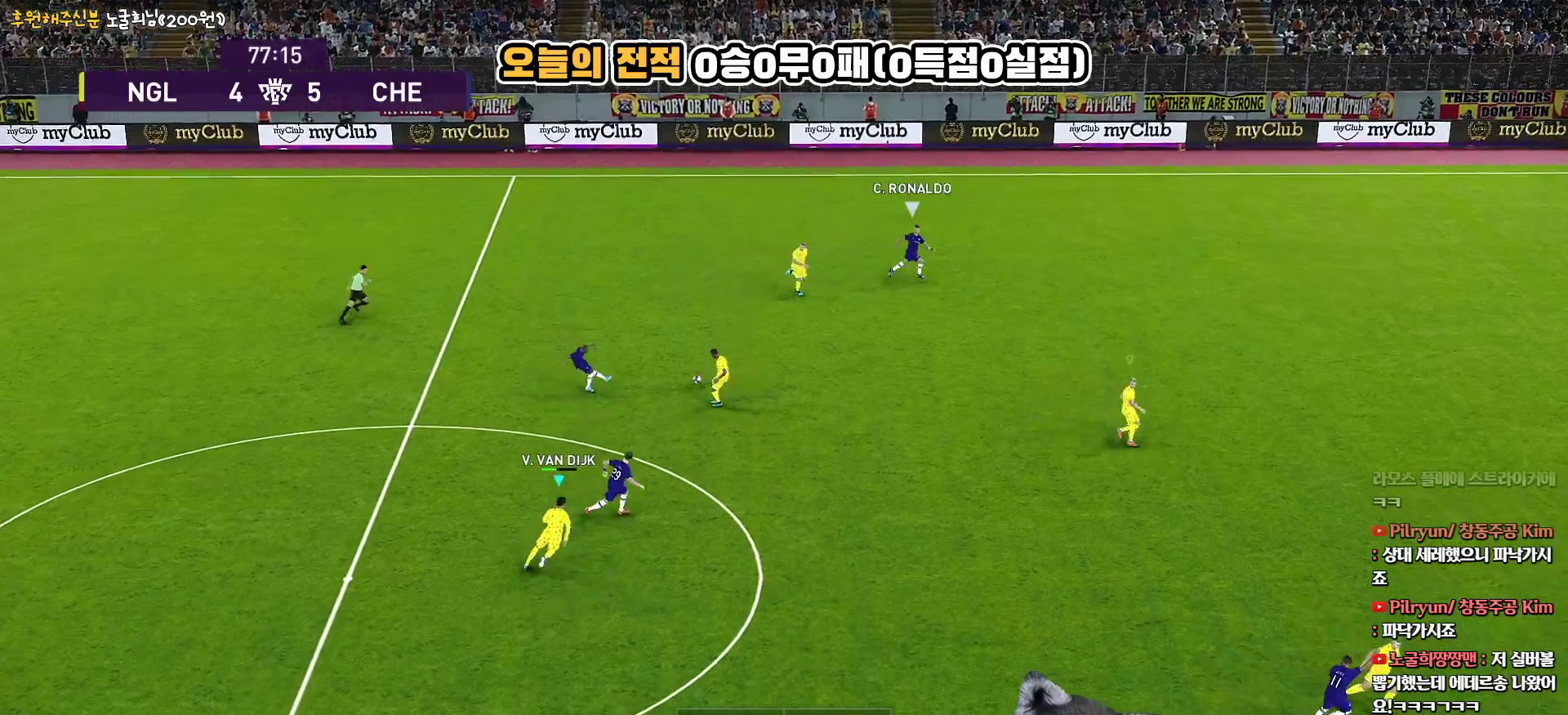
{"buttons": ["R1", "R2", "L3"], "left_stick": "up-right", "right_stick": "center", "events": [[200, "L1", "down"], [350, "L1", "up"]]}
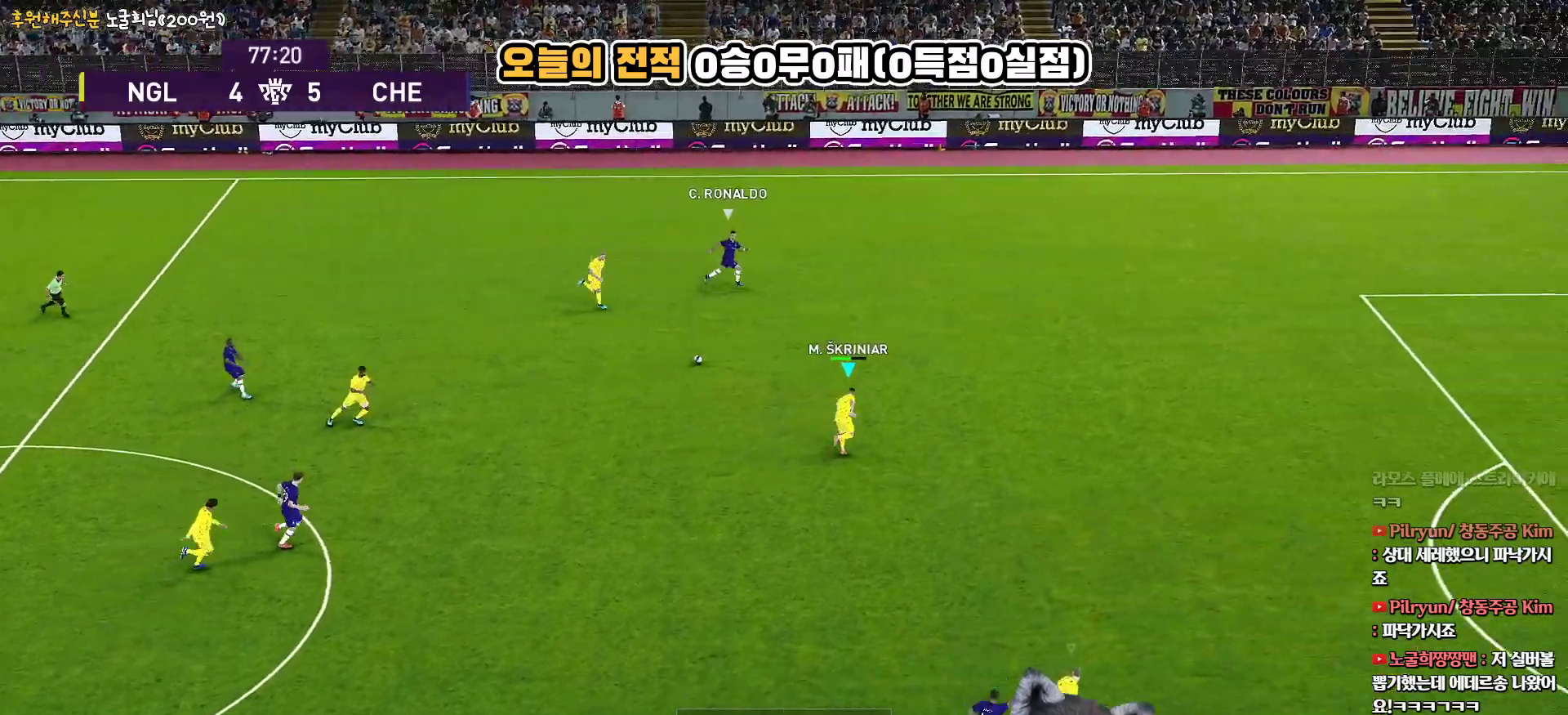
{"buttons": ["R1", "R2", "L3"], "left_stick": "up-right", "right_stick": "center", "events": []}
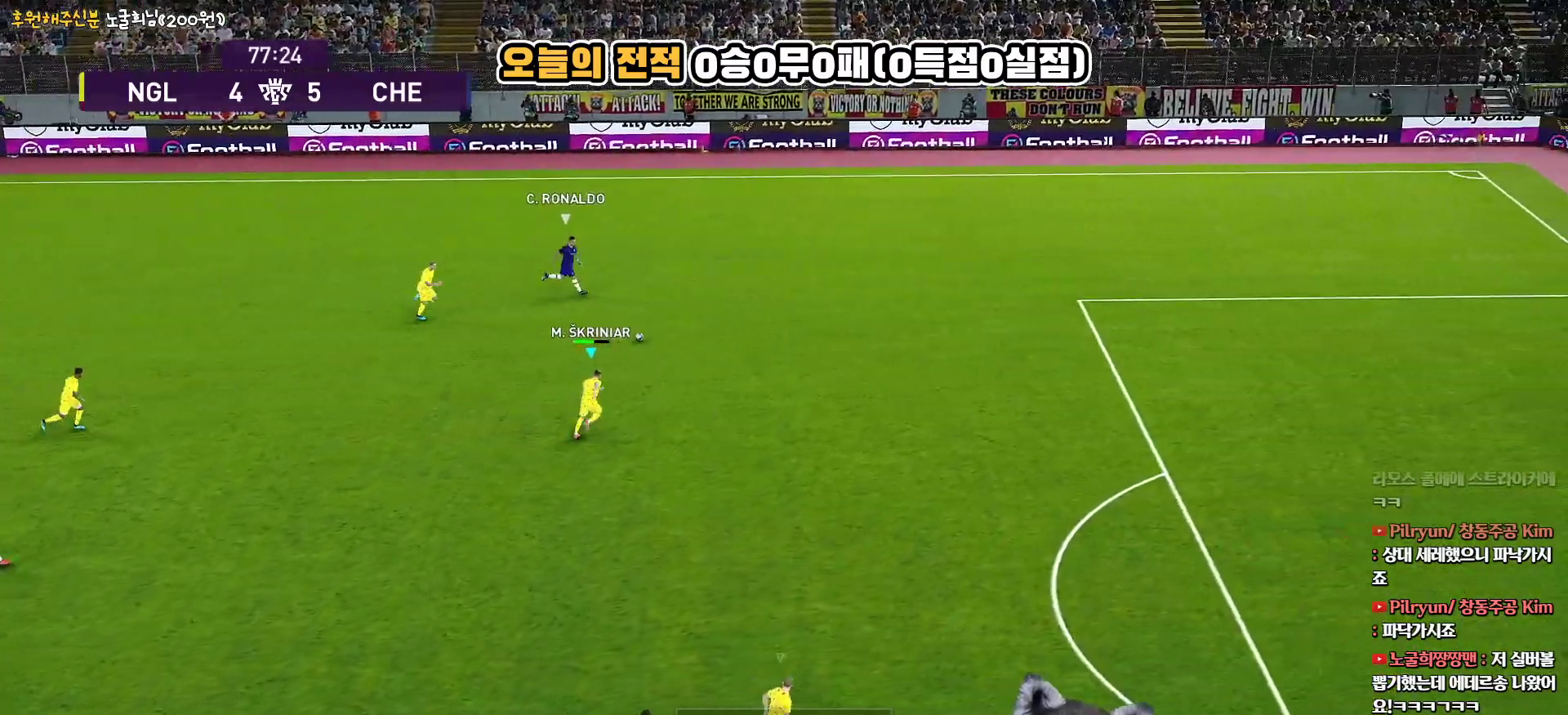
{"buttons": ["R1", "R2", "L3"], "left_stick": "up-right", "right_stick": "center", "events": []}
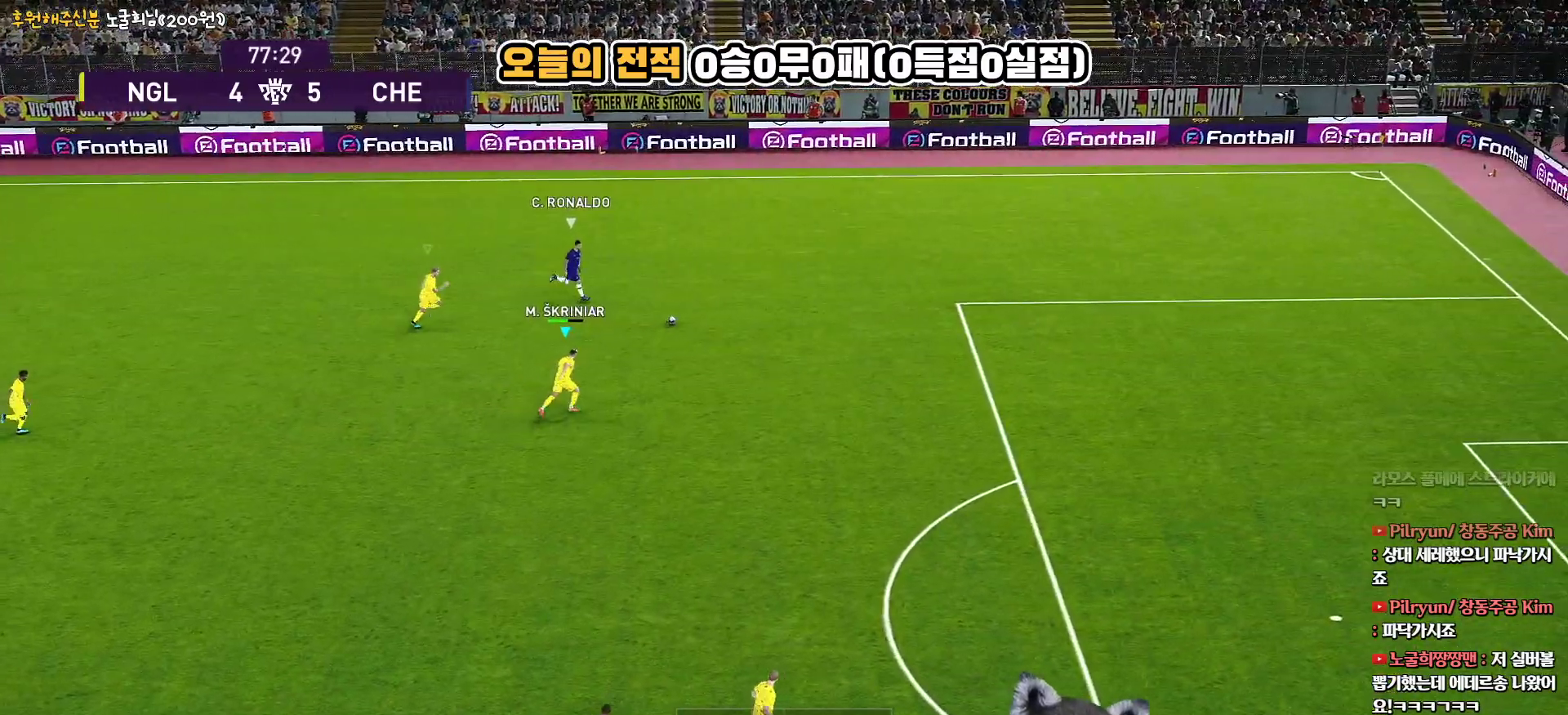
{"buttons": ["R1", "R2", "L3"], "left_stick": "up-right", "right_stick": "center", "events": [[50, "START", "down"], [167, "START", "up"]]}
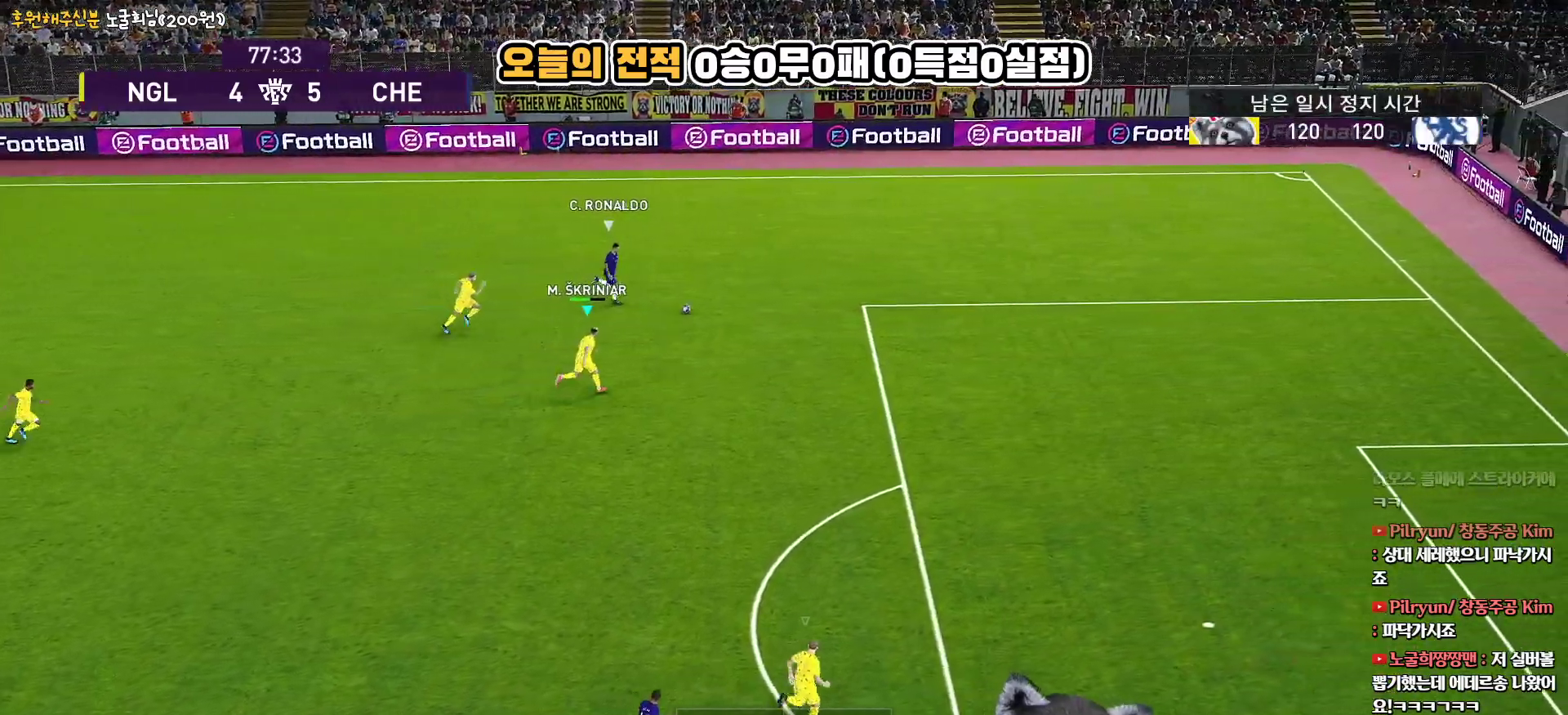
{"buttons": ["R1", "R2", "L3"], "left_stick": "up-right", "right_stick": "center", "events": []}
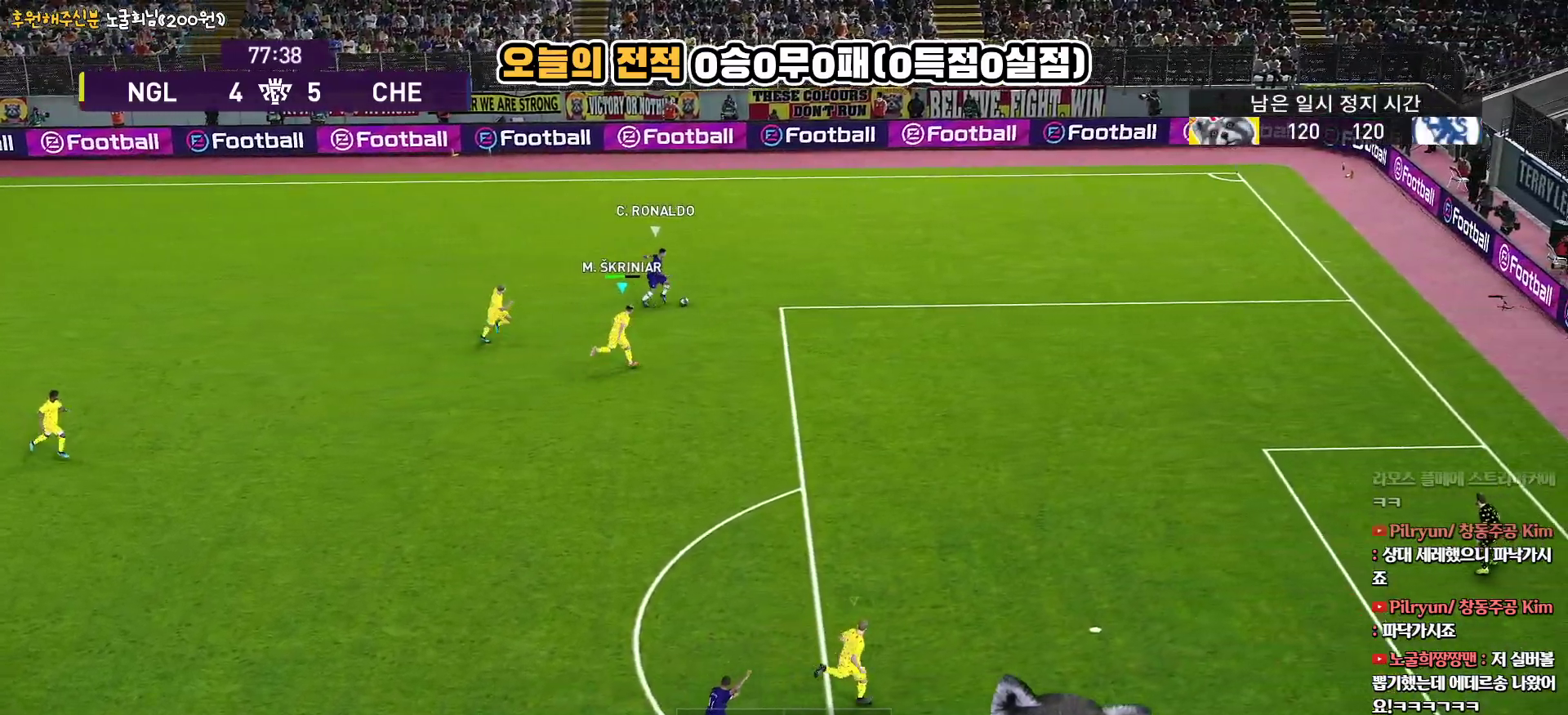
{"buttons": ["R1", "R2", "L3"], "left_stick": "right", "right_stick": "center", "events": [[167, "left_stick", "right"]]}
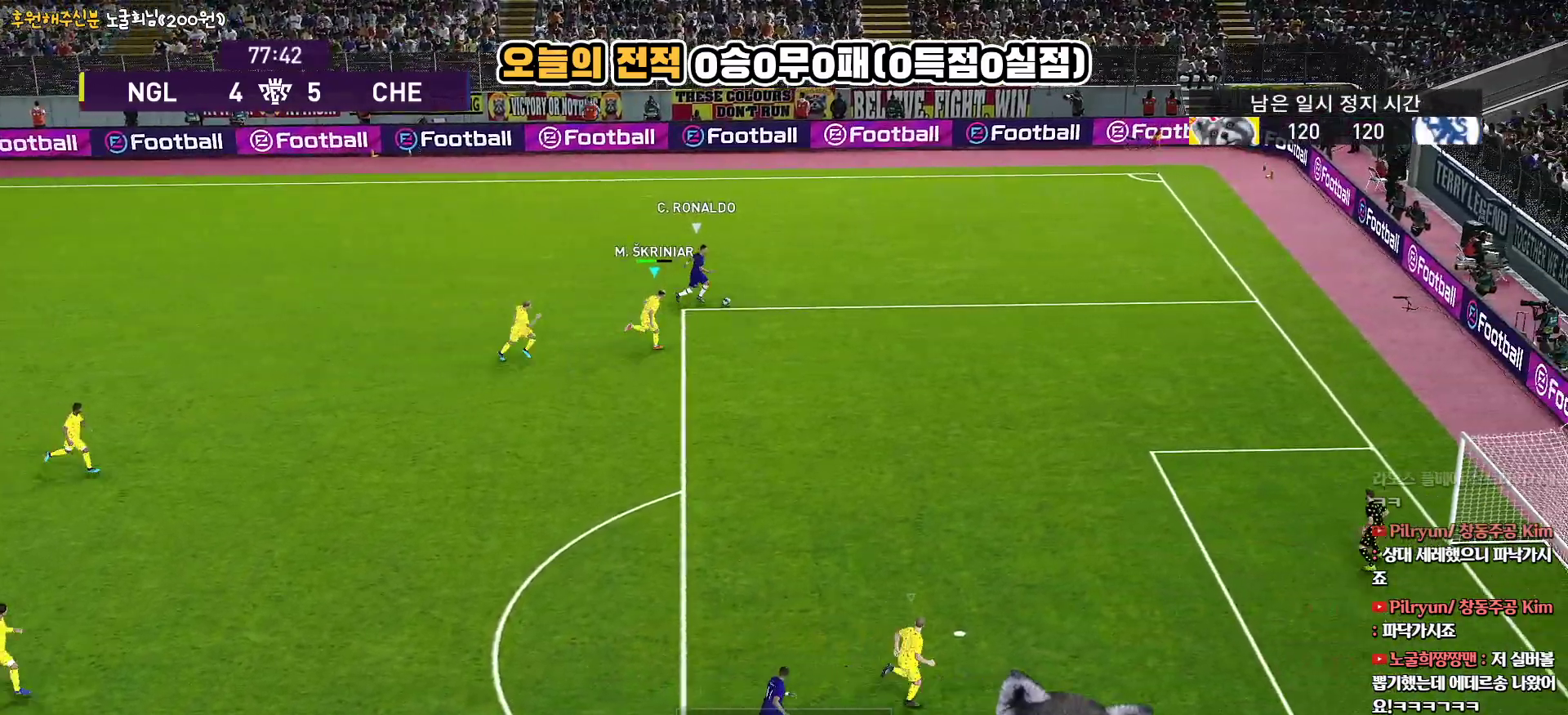
{"buttons": ["R1", "R2", "L3"], "left_stick": "right", "right_stick": "center", "events": []}
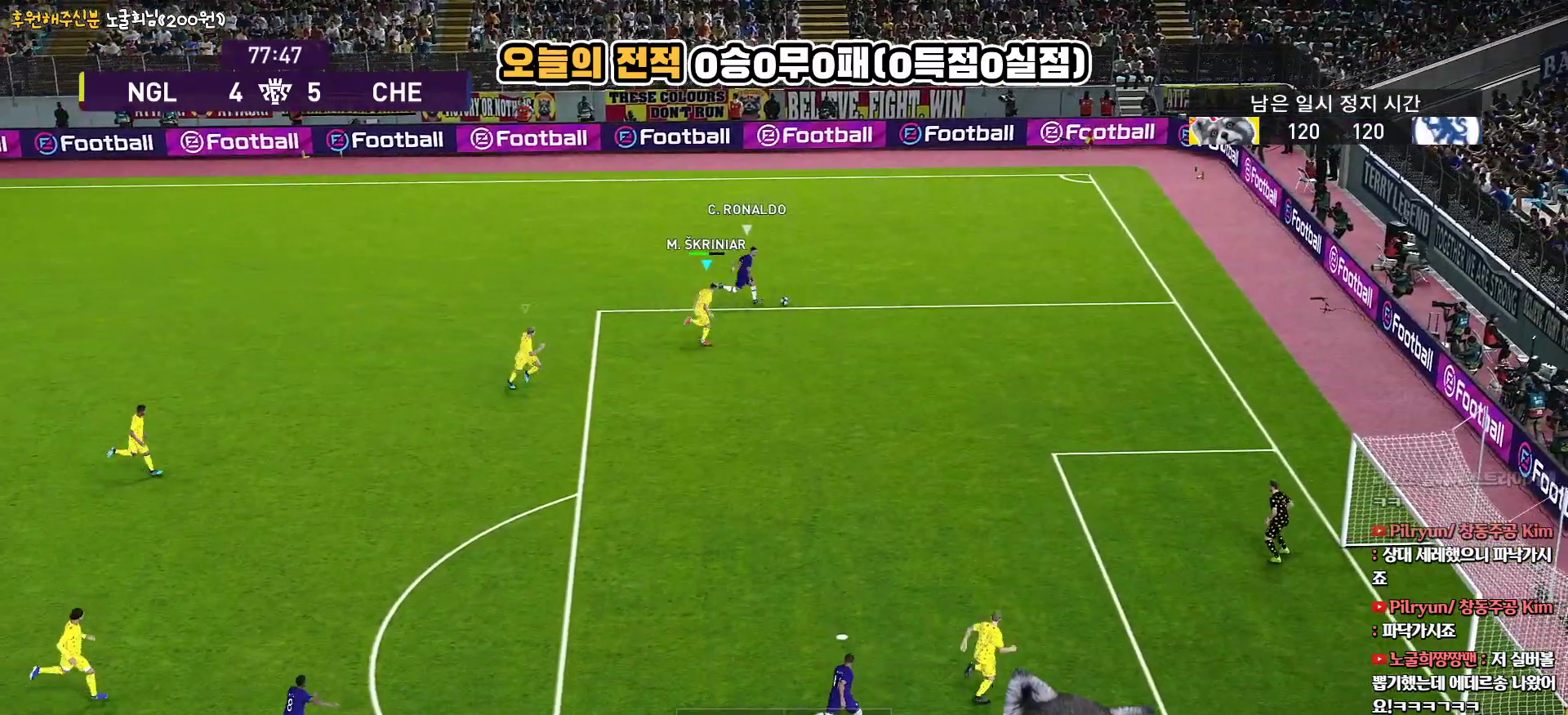
{"buttons": ["R1", "R2", "L3"], "left_stick": "up-right", "right_stick": "center", "events": [[383, "left_stick", "up-right"]]}
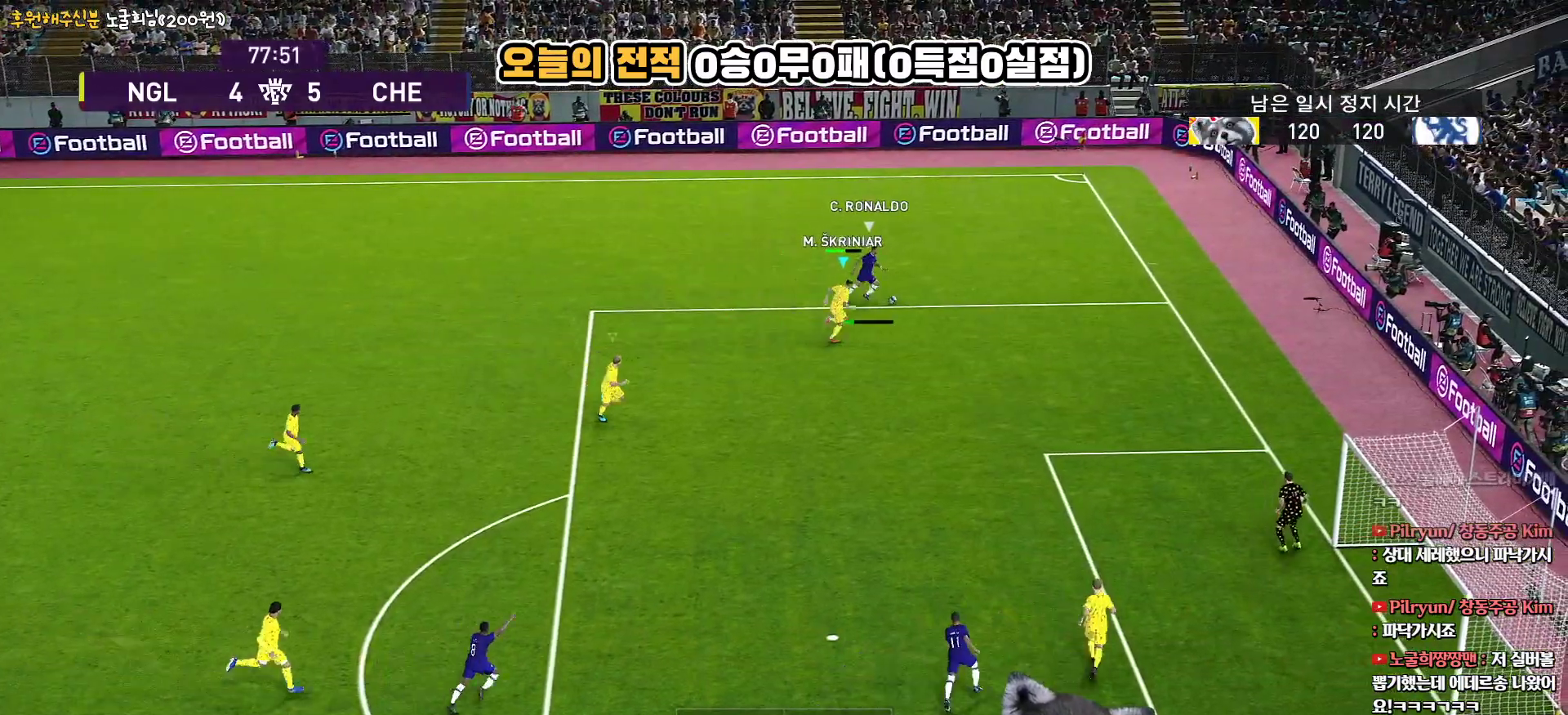
{"buttons": ["CROSS", "R1", "L3"], "left_stick": "up-left", "right_stick": "center", "events": [[117, "CROSS", "down"], [217, "R2", "up"], [367, "left_stick", "up"], [500, "left_stick", "up-left"]]}
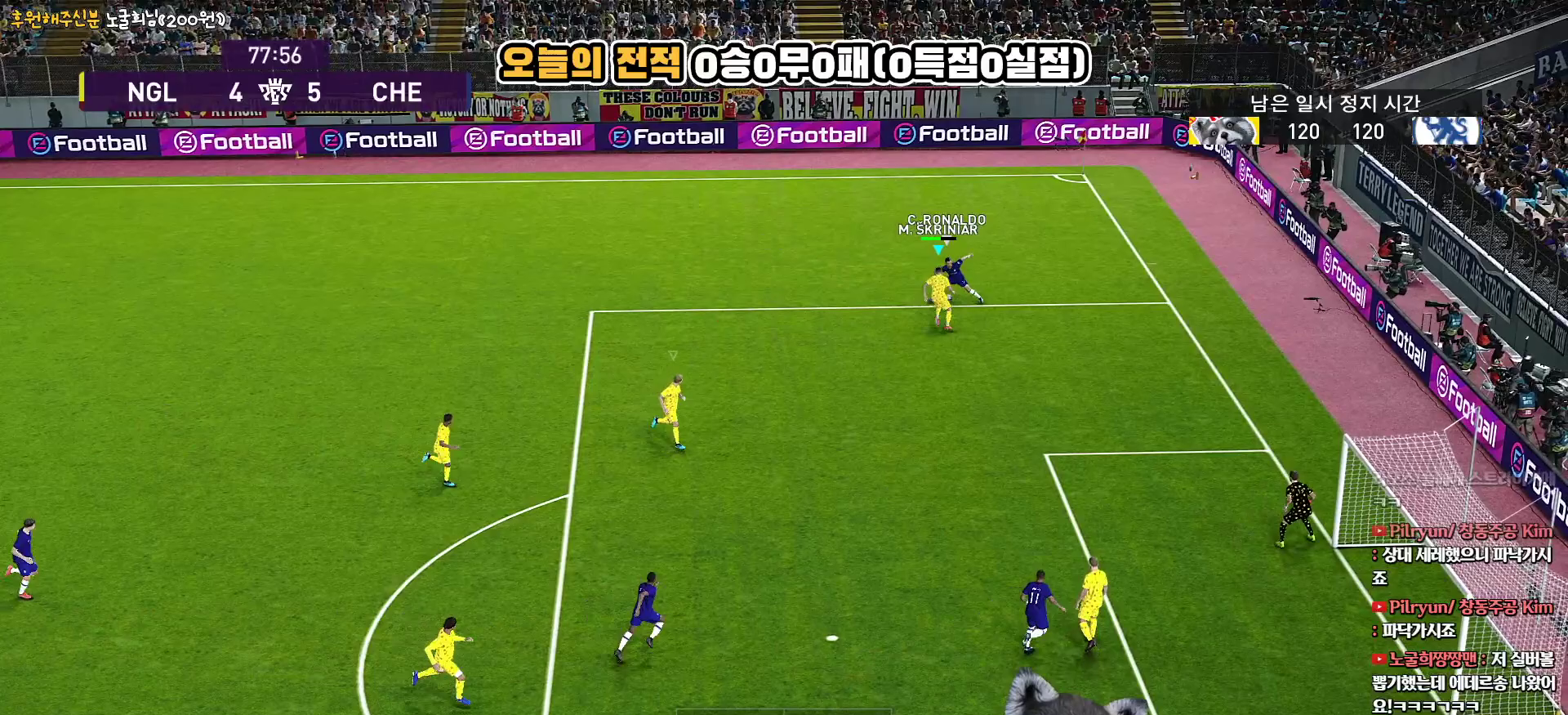
{"buttons": ["CROSS", "R1", "L3"], "left_stick": "up-left", "right_stick": "center", "events": []}
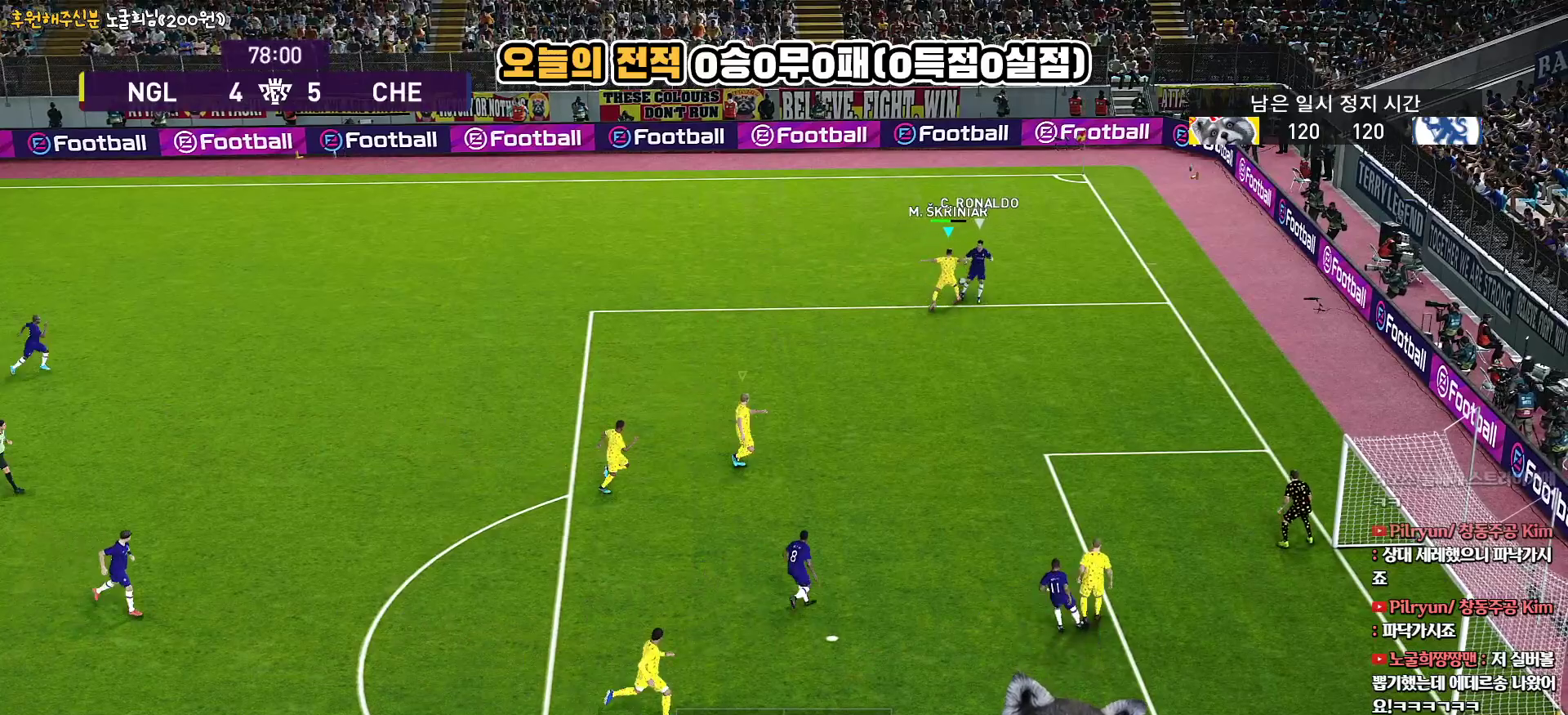
{"buttons": ["R1", "L3"], "left_stick": "up-left", "right_stick": "center", "events": [[267, "CROSS", "up"]]}
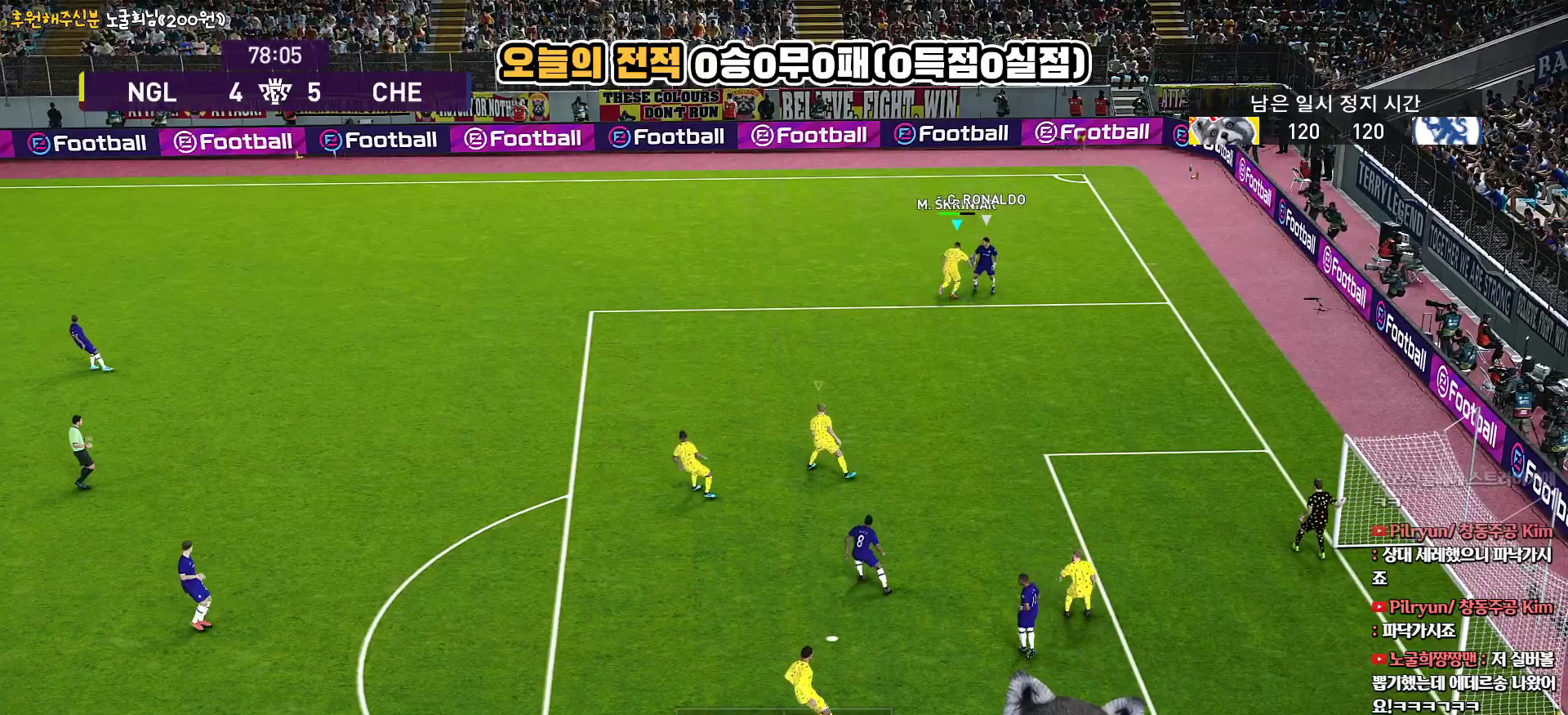
{"buttons": ["R1", "L3"], "left_stick": "up-left", "right_stick": "center", "events": []}
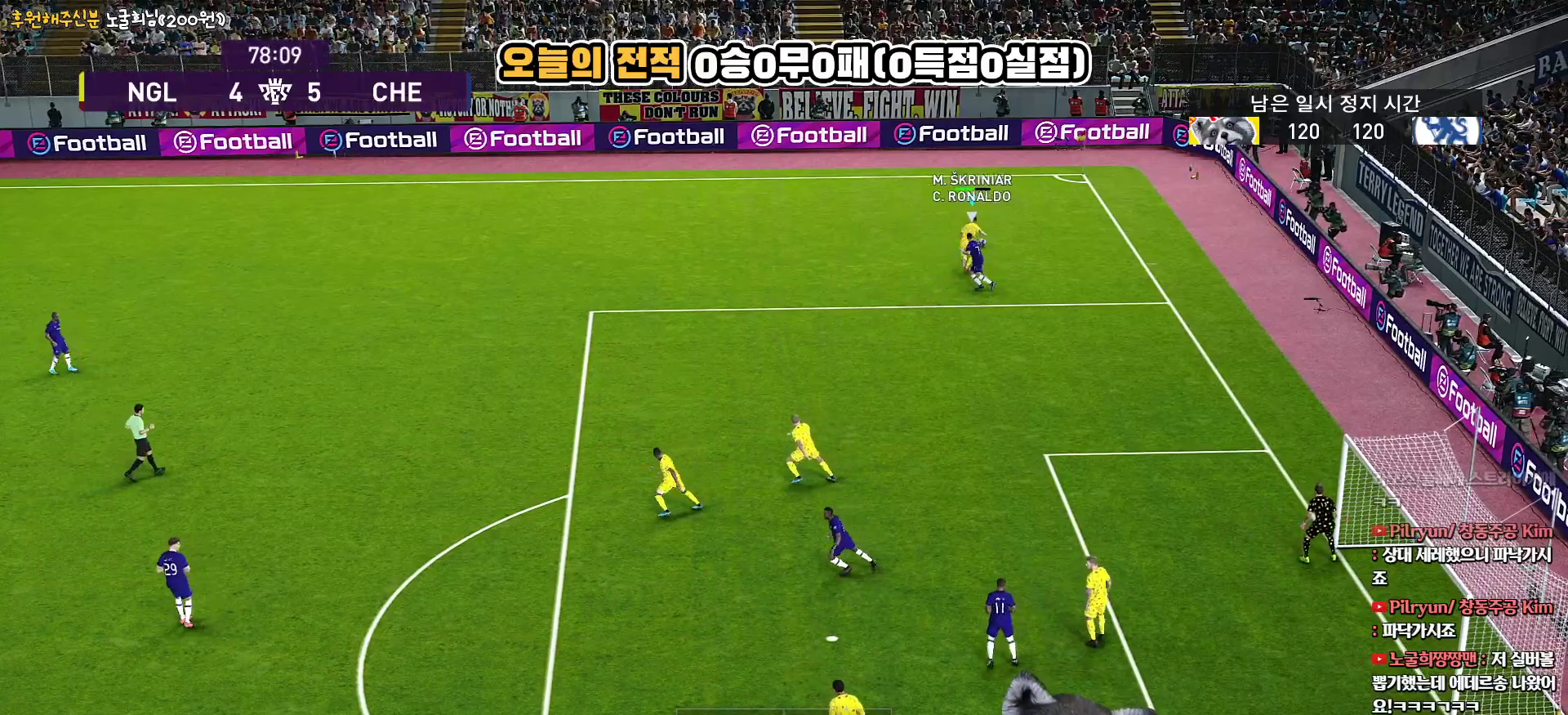
{"buttons": ["L3"], "left_stick": "up-left", "right_stick": "center", "events": [[83, "R1", "up"]]}
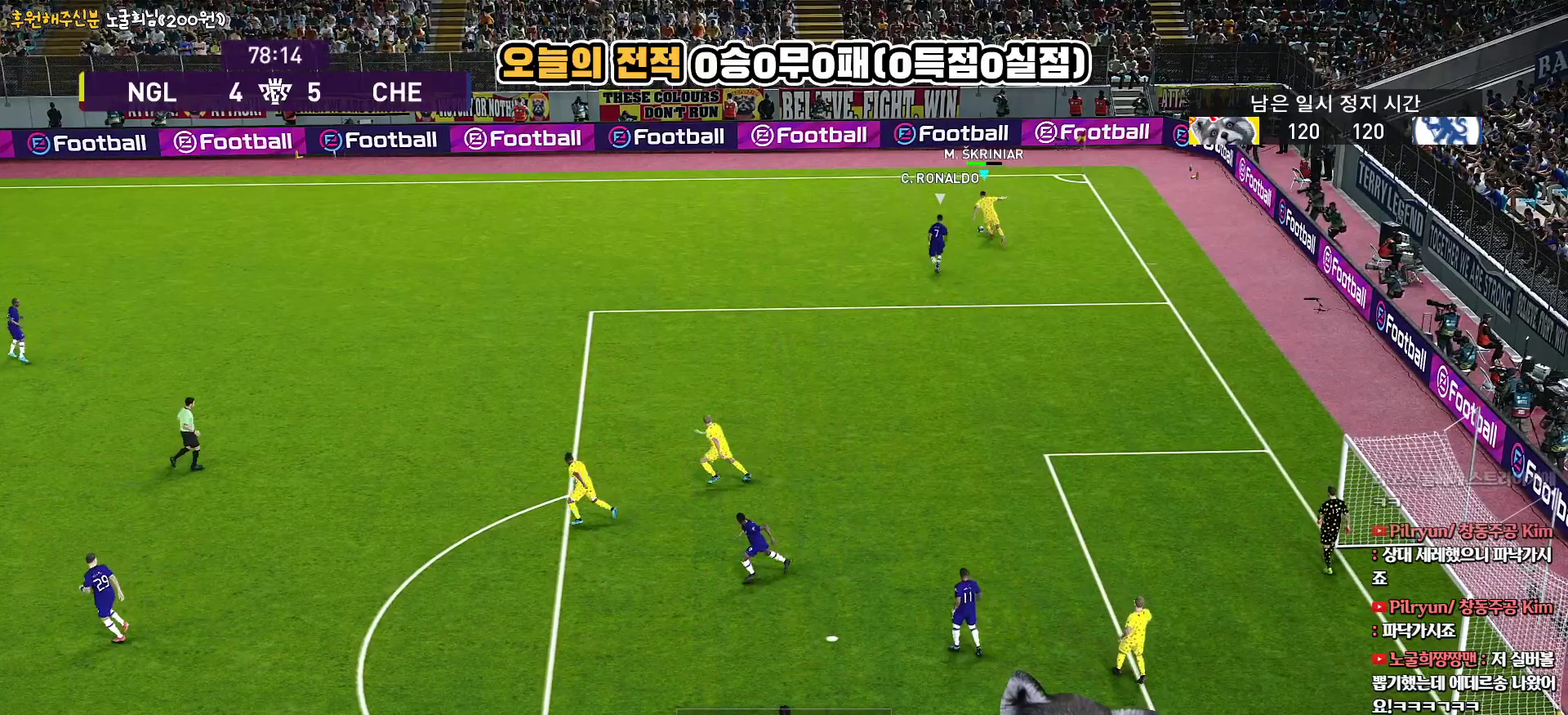
{"buttons": ["L3"], "left_stick": "left", "right_stick": "center", "events": [[217, "CROSS", "down"], [267, "left_stick", "left"], [467, "CROSS", "up"]]}
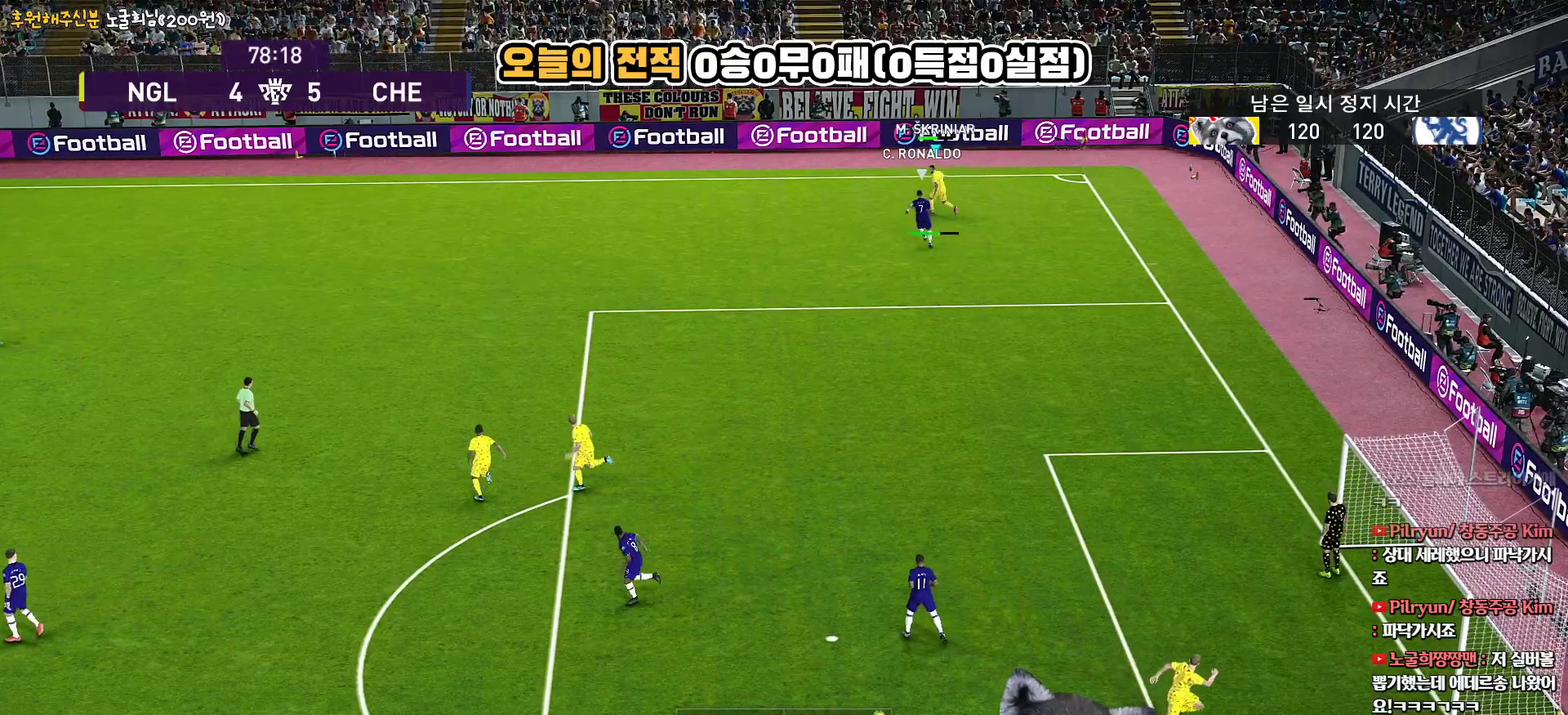
{"buttons": ["L3"], "left_stick": "left", "right_stick": "center", "events": []}
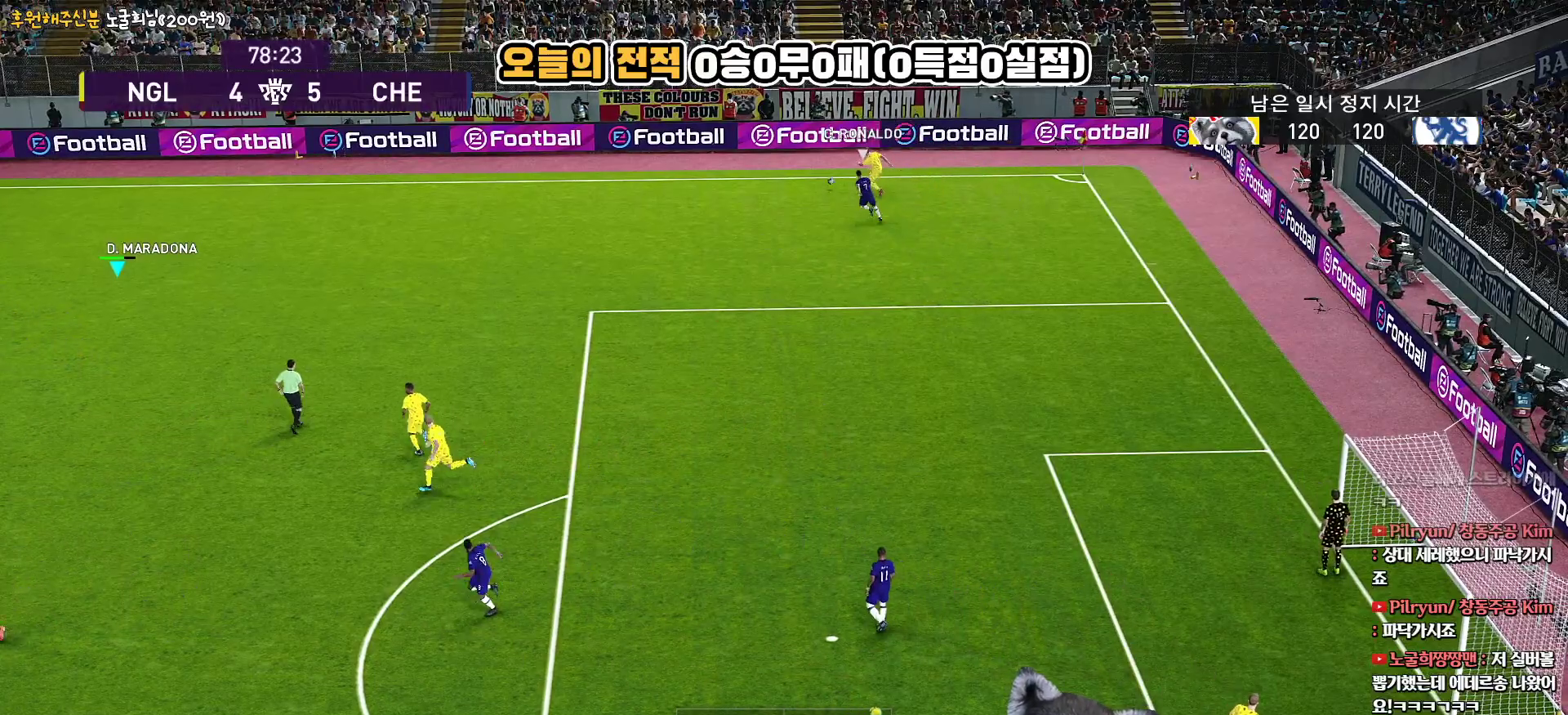
{"buttons": [], "left_stick": "center", "right_stick": "center", "events": [[200, "L3", "up"], [333, "left_stick", "center"]]}
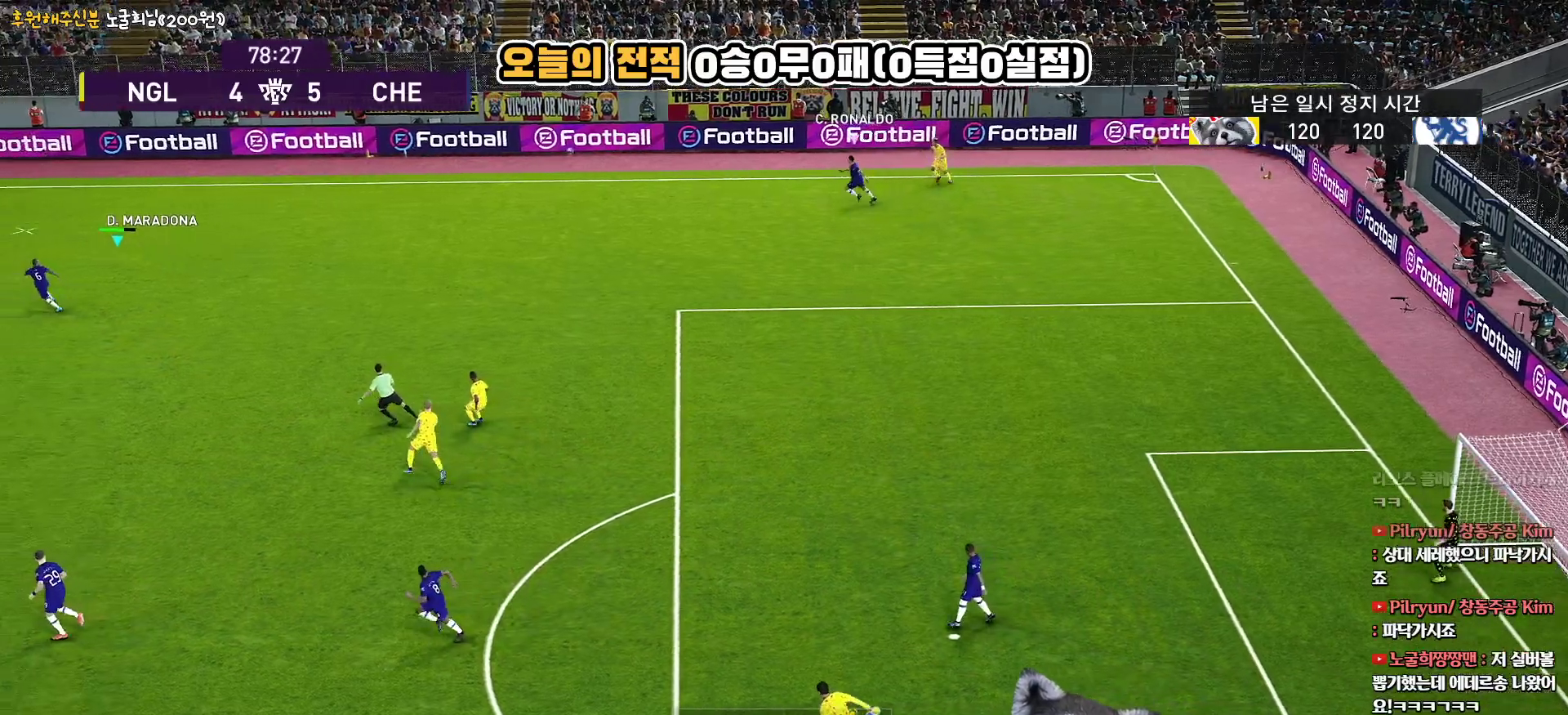
{"buttons": [], "left_stick": "center", "right_stick": "center", "events": []}
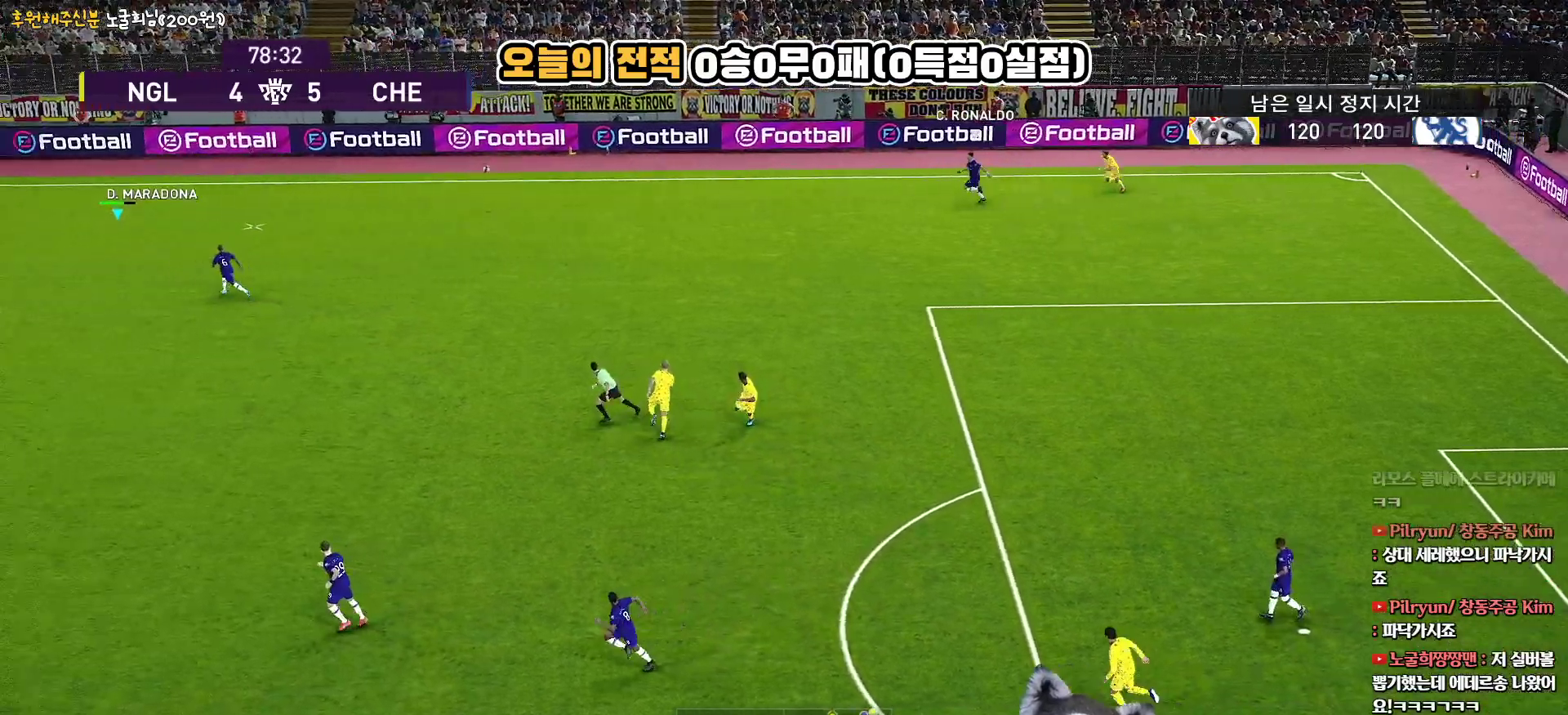
{"buttons": [], "left_stick": "center", "right_stick": "center", "events": []}
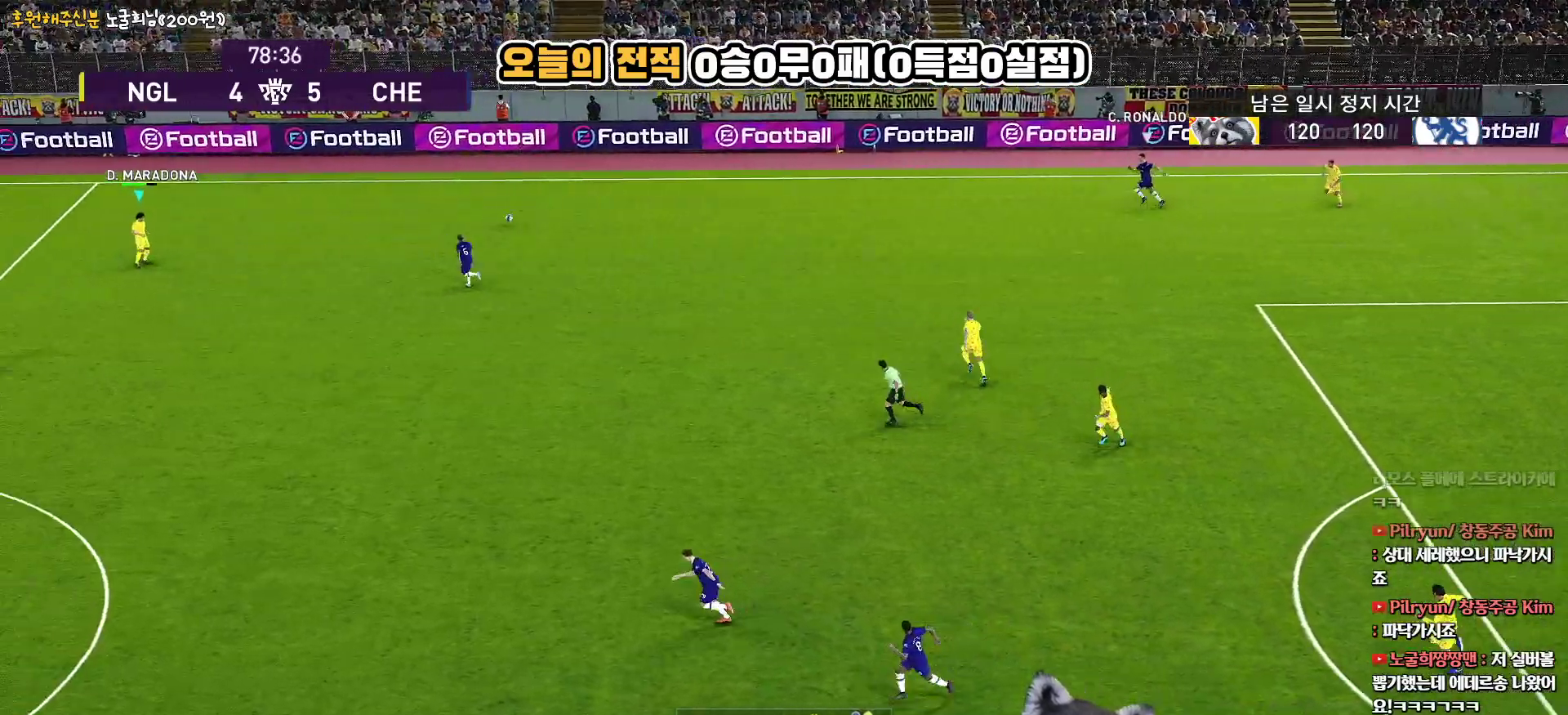
{"buttons": [], "left_stick": "left", "right_stick": "center", "events": [[183, "left_stick", "left"]]}
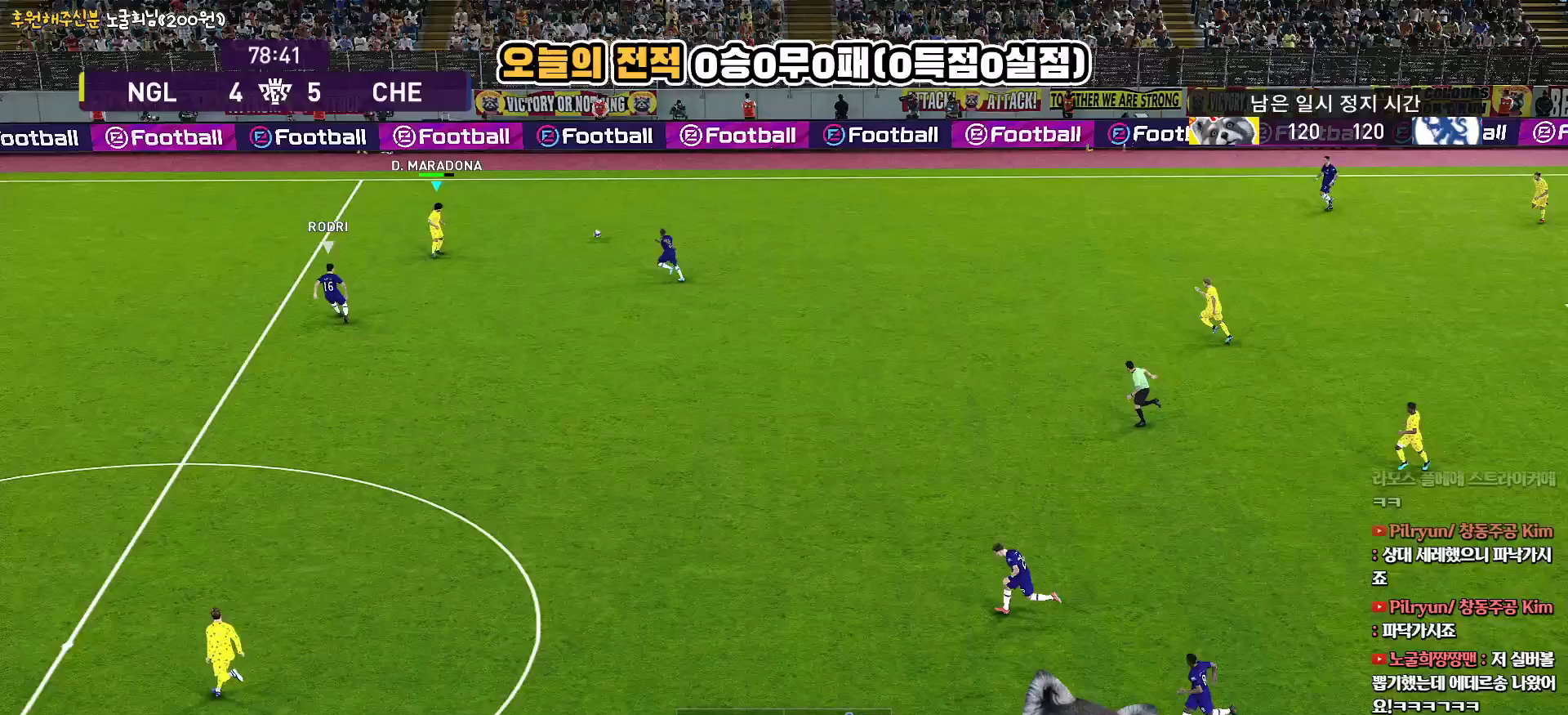
{"buttons": ["CROSS", "L3"], "left_stick": "down", "right_stick": "center", "events": [[150, "left_stick", "down-left"], [167, "L3", "down"], [267, "left_stick", "down"], [500, "CROSS", "down"]]}